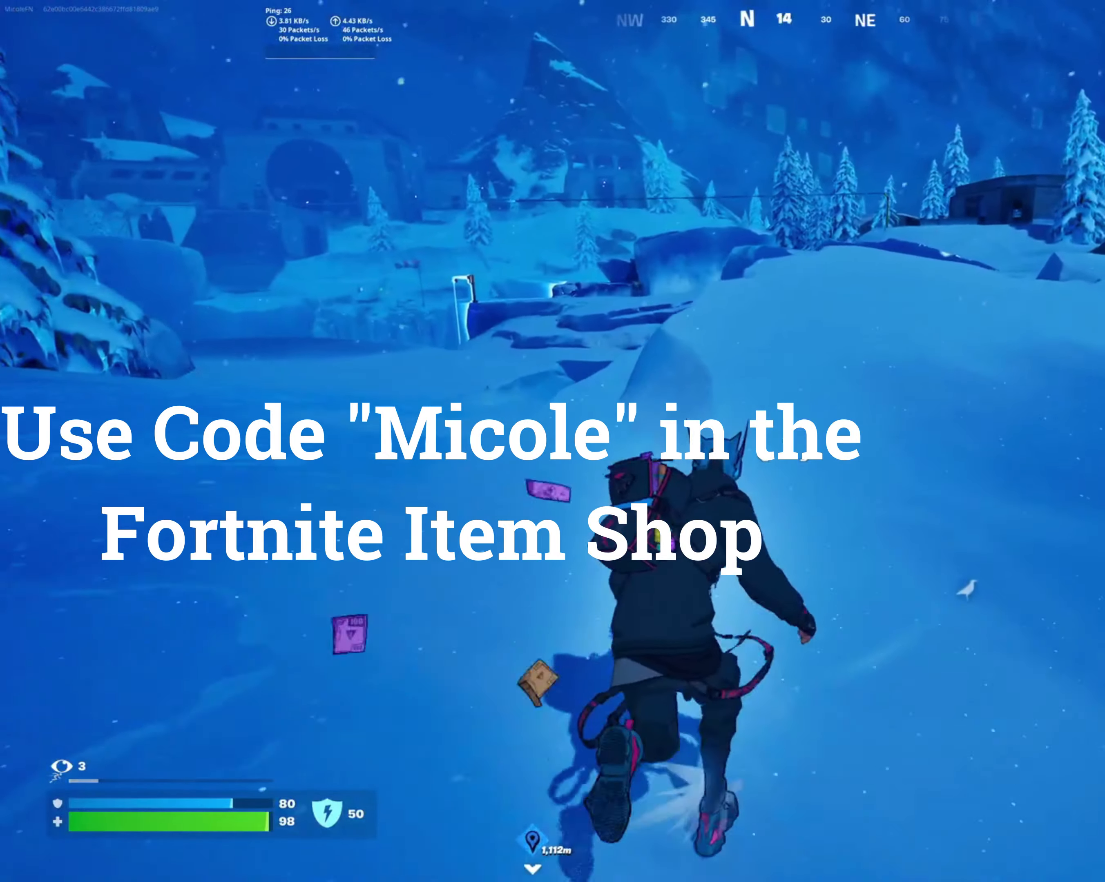
Gameplay with a controller (PlayStation layout); each line is a JSON object with the inputs held at the frame after it. "events" lists button and stick changes between this image and that frame as [ms after this image, input, new state], when the widget could be followed in between. Not read: L3 R3.
{"buttons": [], "left_stick": "up", "right_stick": "center", "events": [[67, "CROSS", "down"], [250, "CROSS", "up"]]}
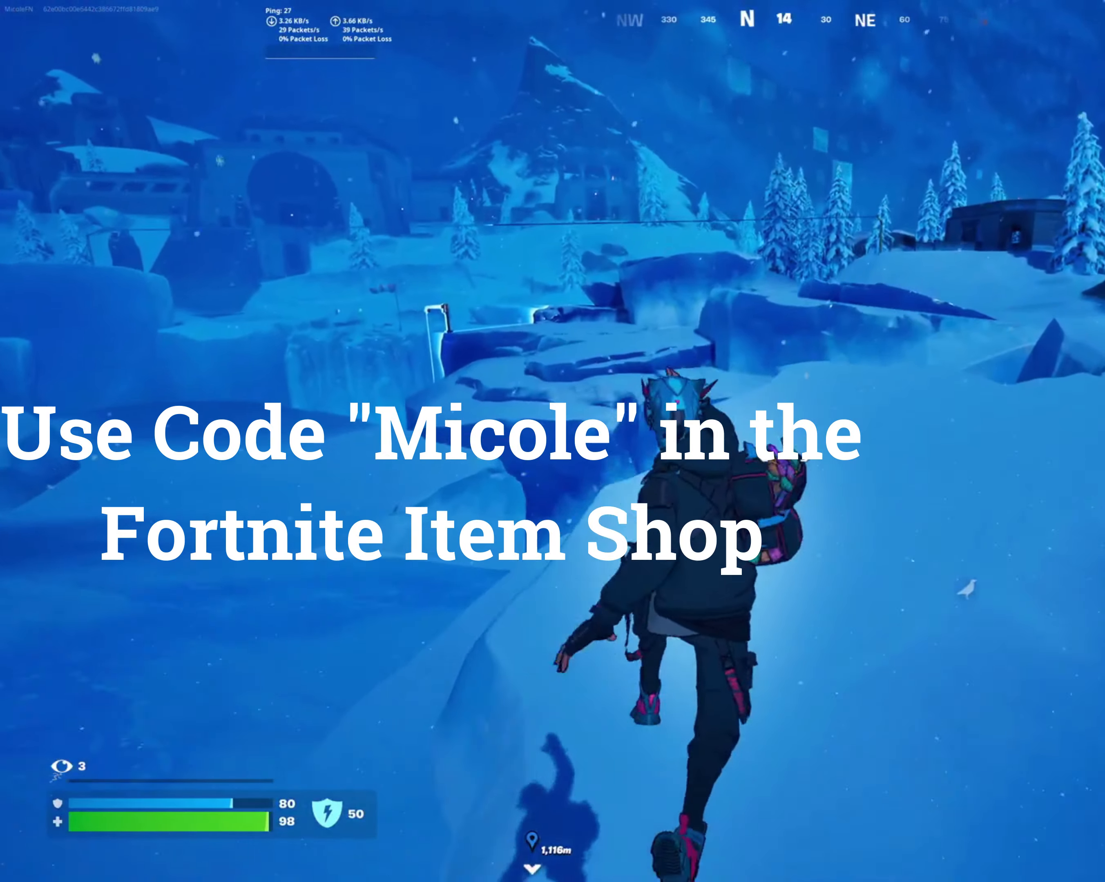
{"buttons": [], "left_stick": "up", "right_stick": "center", "events": [[267, "right_stick", "right"], [484, "right_stick", "center"]]}
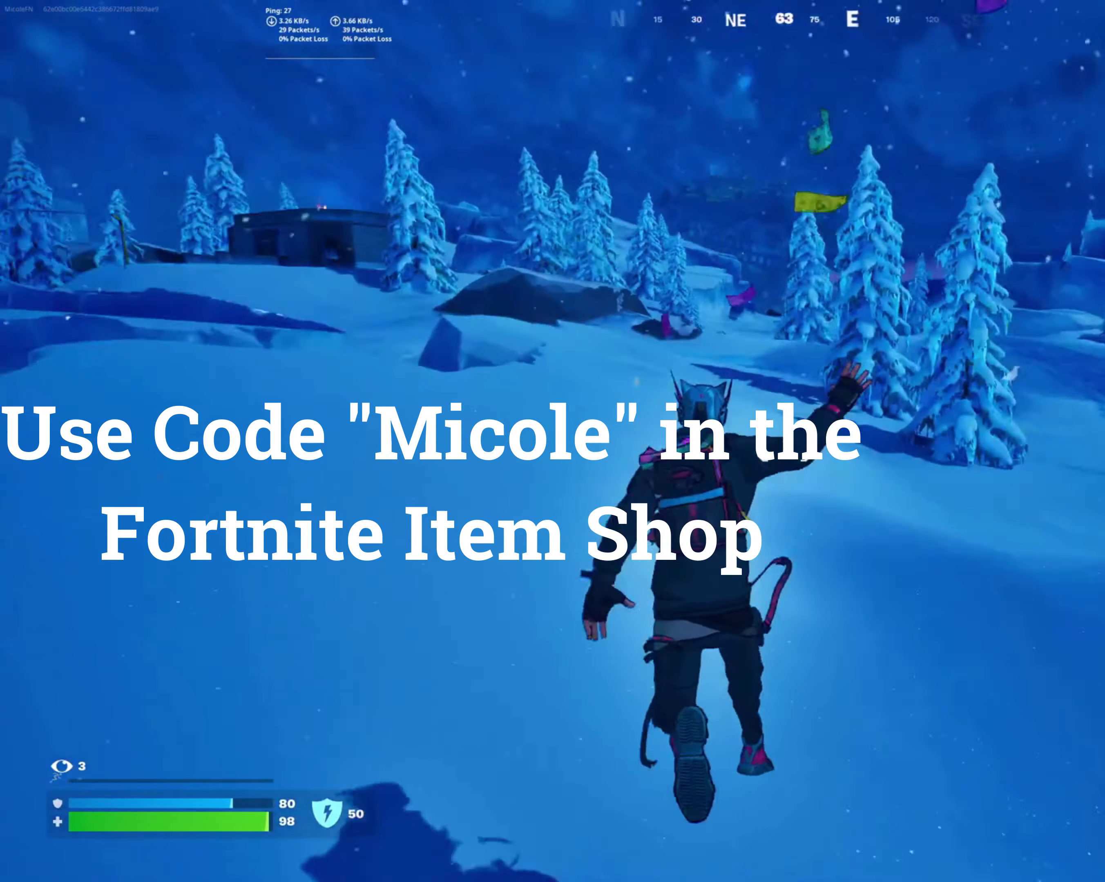
{"buttons": [], "left_stick": "up", "right_stick": "center", "events": [[300, "CROSS", "down"], [434, "CROSS", "up"]]}
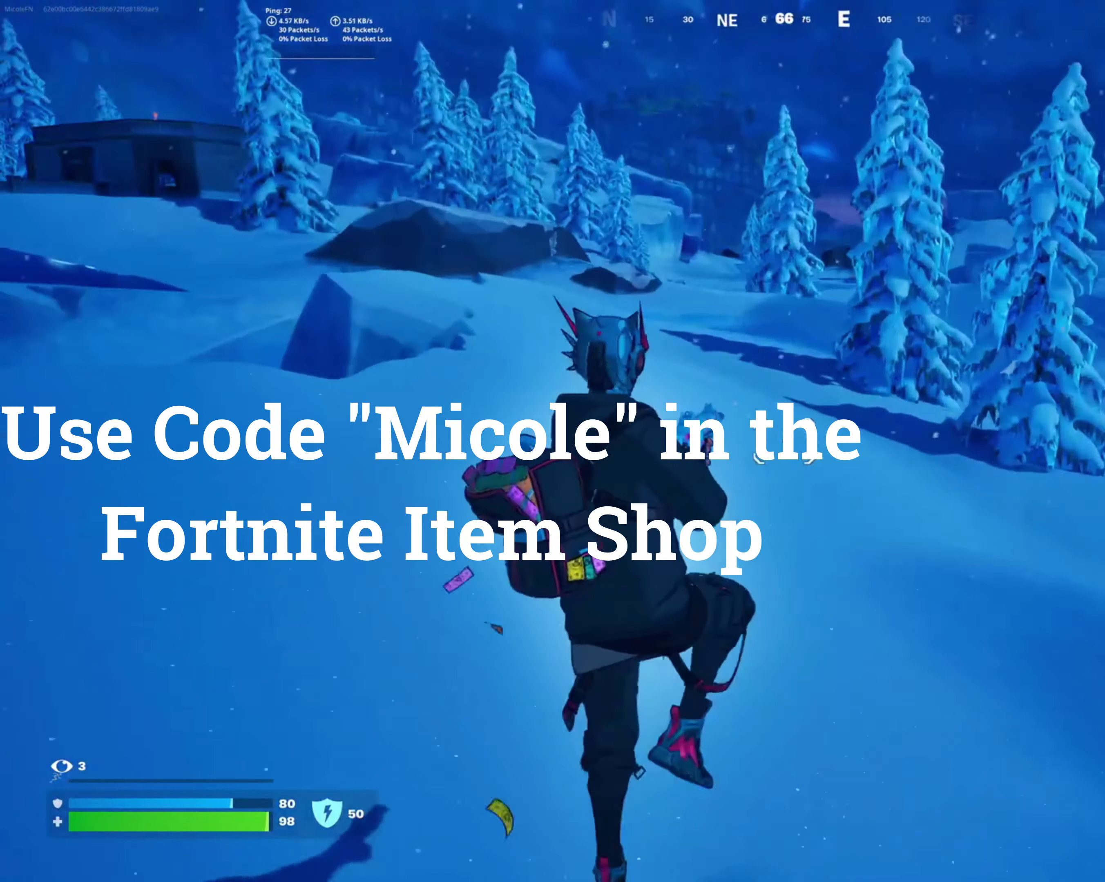
{"buttons": [], "left_stick": "up", "right_stick": "center", "events": [[134, "R1", "down"], [234, "R1", "up"], [317, "R1", "down"], [450, "R1", "up"]]}
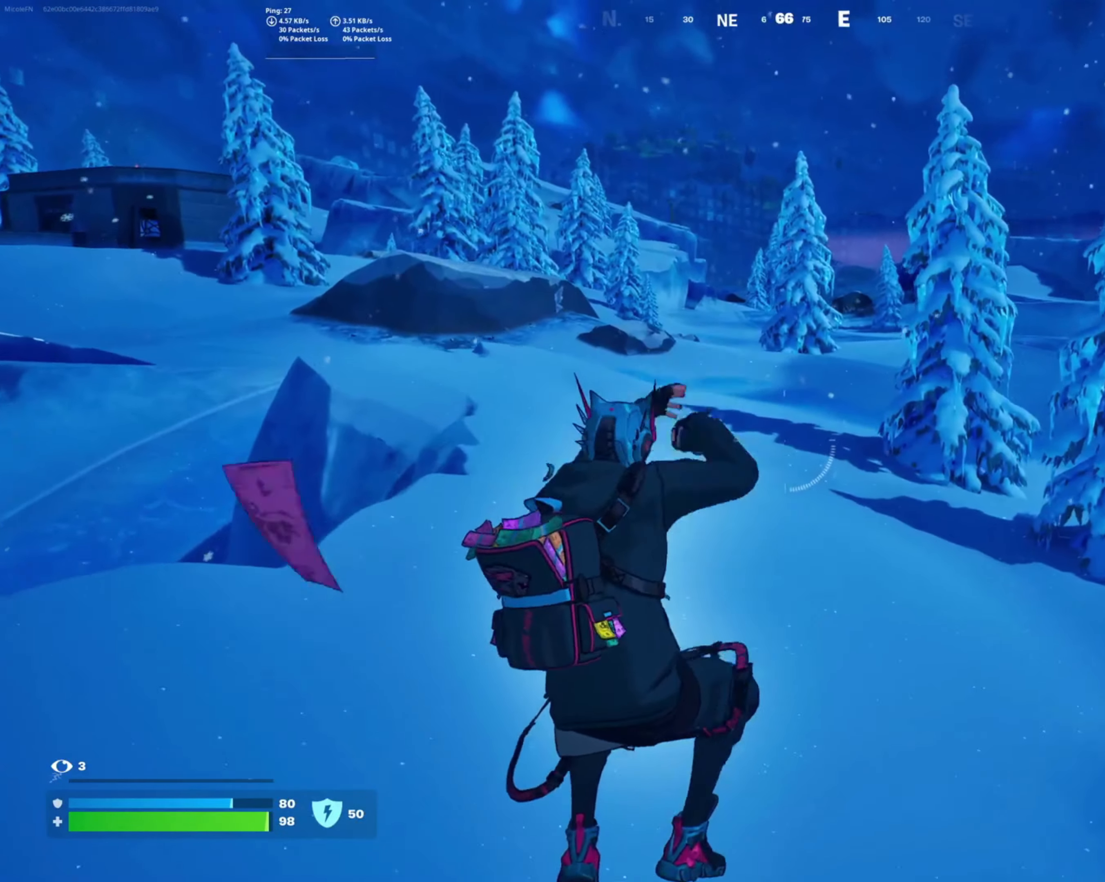
{"buttons": [], "left_stick": "up", "right_stick": "center", "events": [[17, "right_stick", "right"], [217, "right_stick", "center"], [367, "CROSS", "down"], [484, "CROSS", "up"]]}
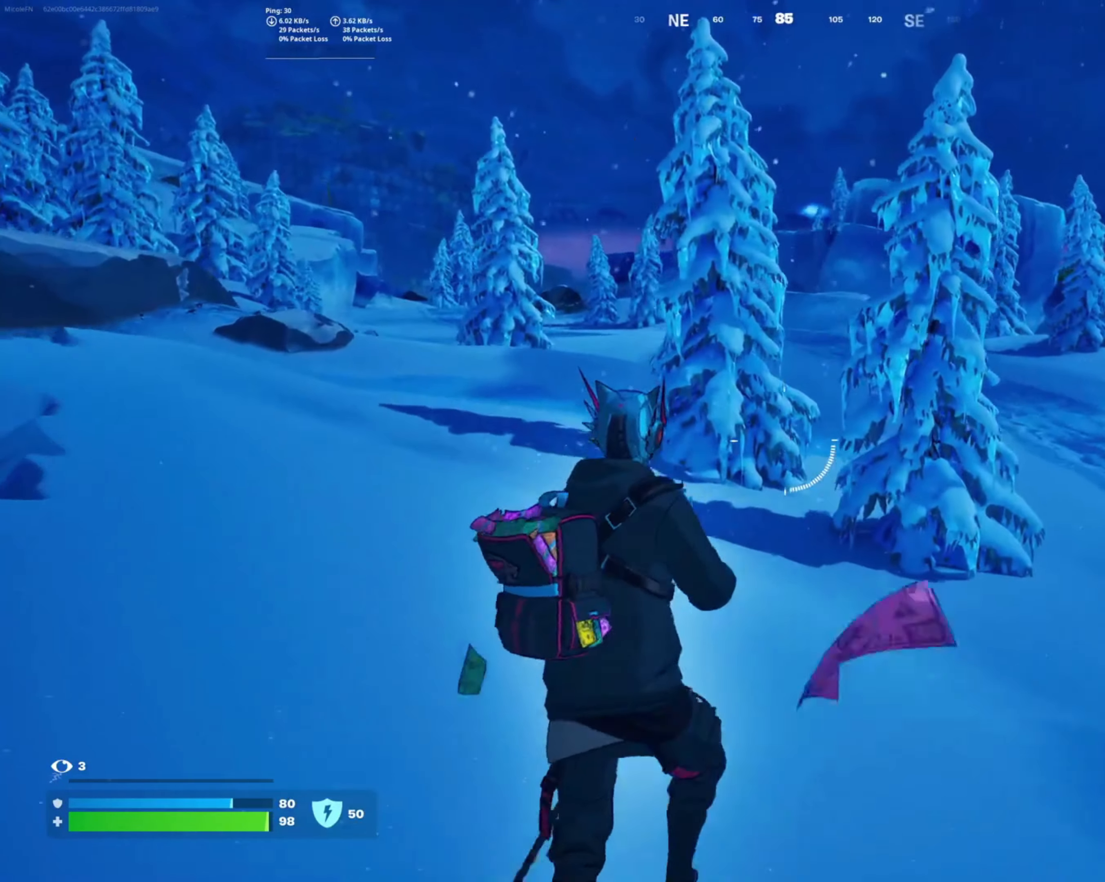
{"buttons": [], "left_stick": "up-left", "right_stick": "right", "events": [[84, "left_stick", "center"], [250, "left_stick", "up-left"], [317, "R1", "down"], [317, "right_stick", "right"], [467, "R1", "up"]]}
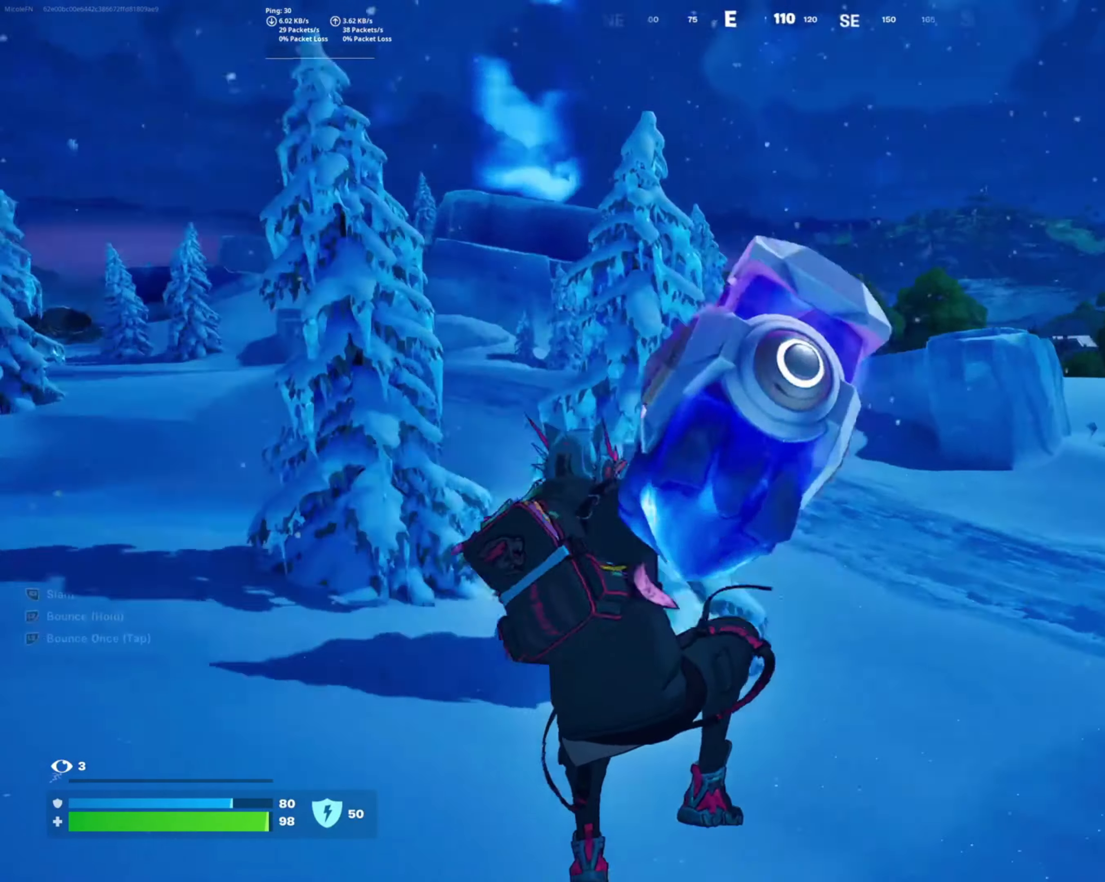
{"buttons": [], "left_stick": "up-left", "right_stick": "center", "events": [[134, "right_stick", "center"], [400, "CROSS", "down"], [500, "CROSS", "up"]]}
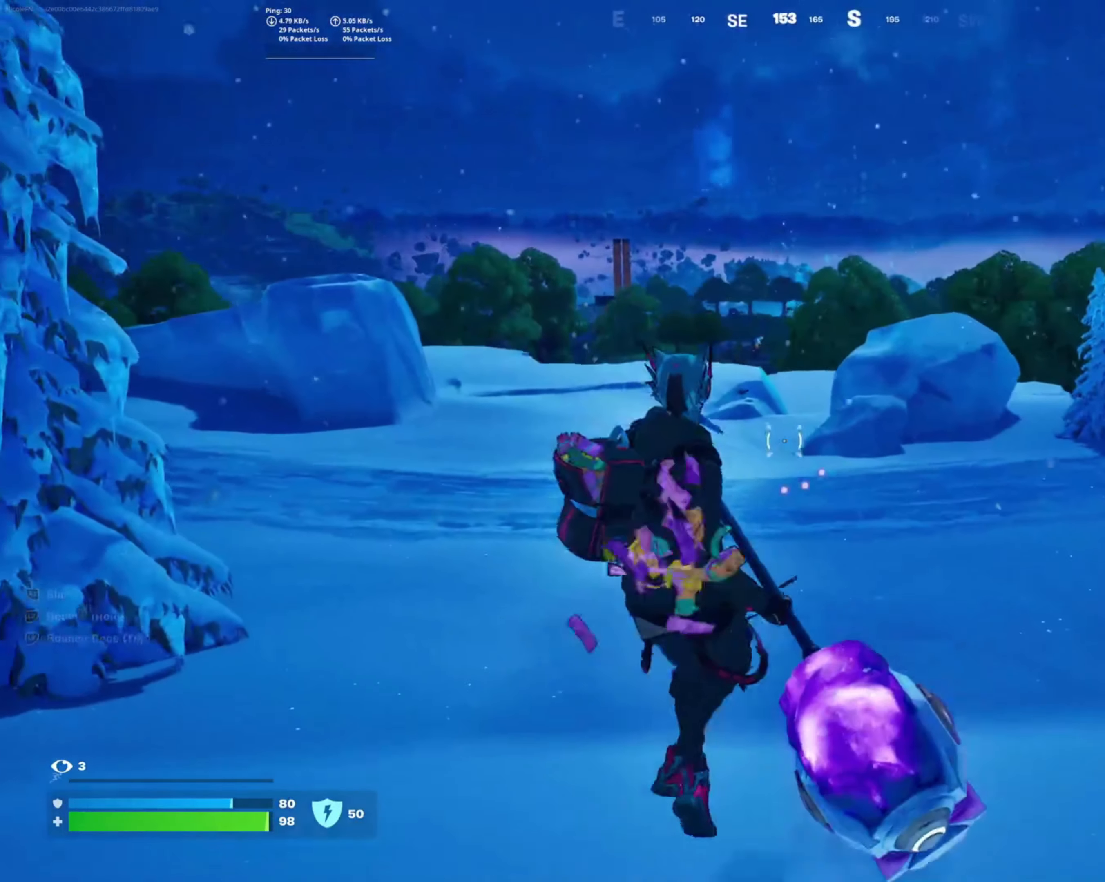
{"buttons": ["L2"], "left_stick": "up-left", "right_stick": "left", "events": [[84, "right_stick", "left"], [250, "L2", "down"], [284, "right_stick", "center"], [417, "right_stick", "left"]]}
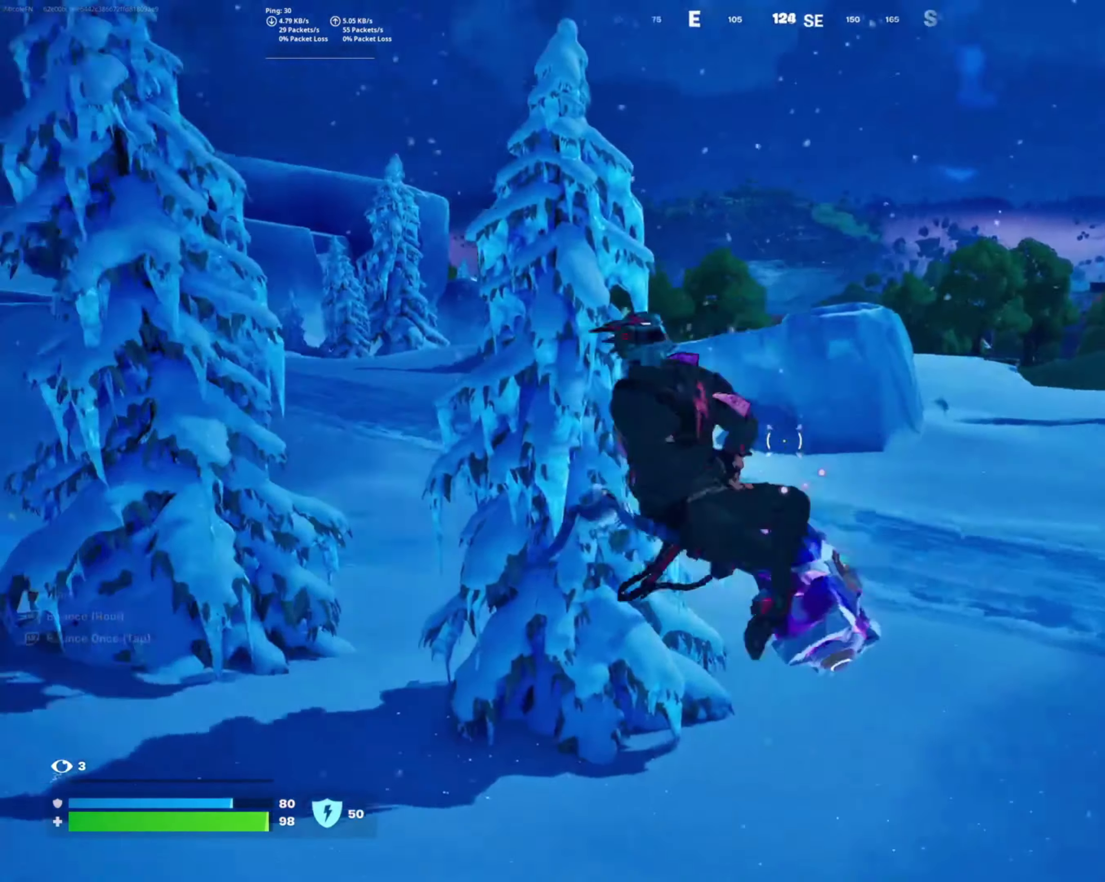
{"buttons": ["L2"], "left_stick": "up-right", "right_stick": "right", "events": [[84, "left_stick", "up"], [100, "right_stick", "center"], [184, "left_stick", "up-left"], [217, "right_stick", "left"], [367, "right_stick", "center"], [467, "left_stick", "up-right"], [484, "right_stick", "right"]]}
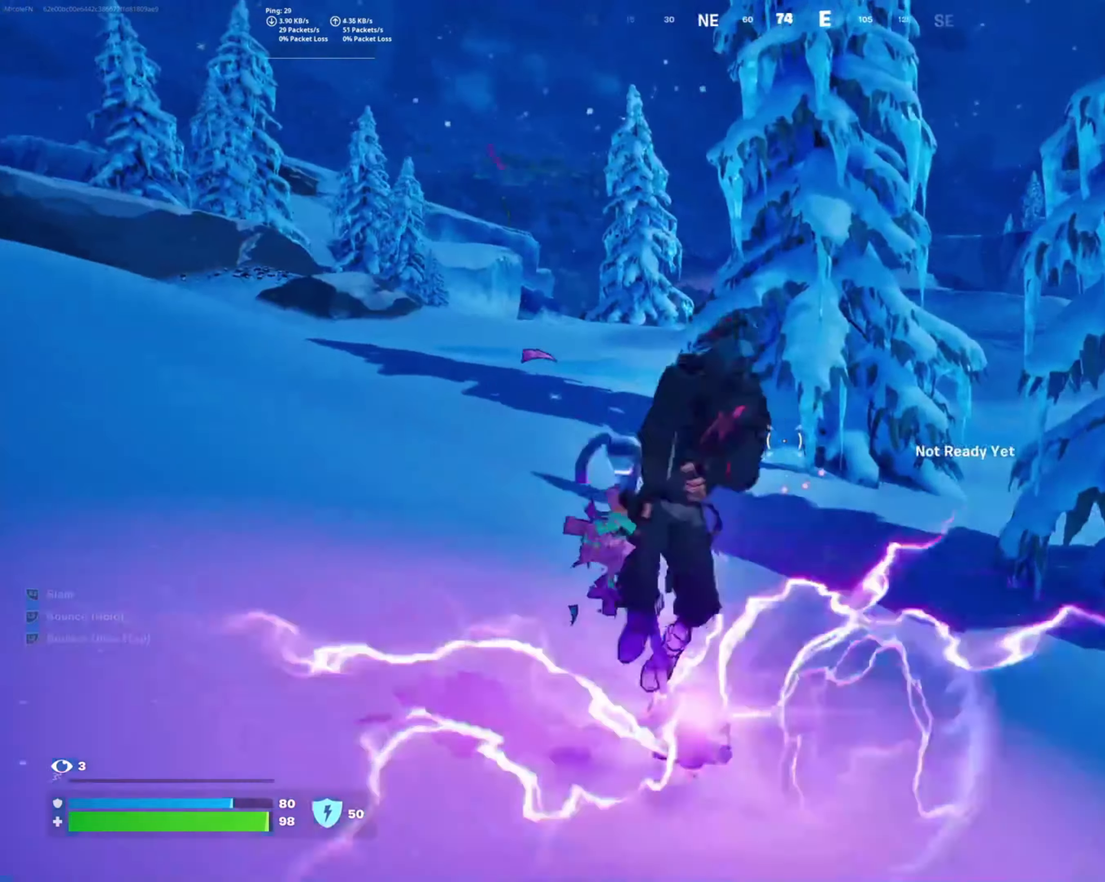
{"buttons": [], "left_stick": "up-left", "right_stick": "center", "events": [[167, "right_stick", "center"], [266, "left_stick", "up-left"], [300, "L2", "up"]]}
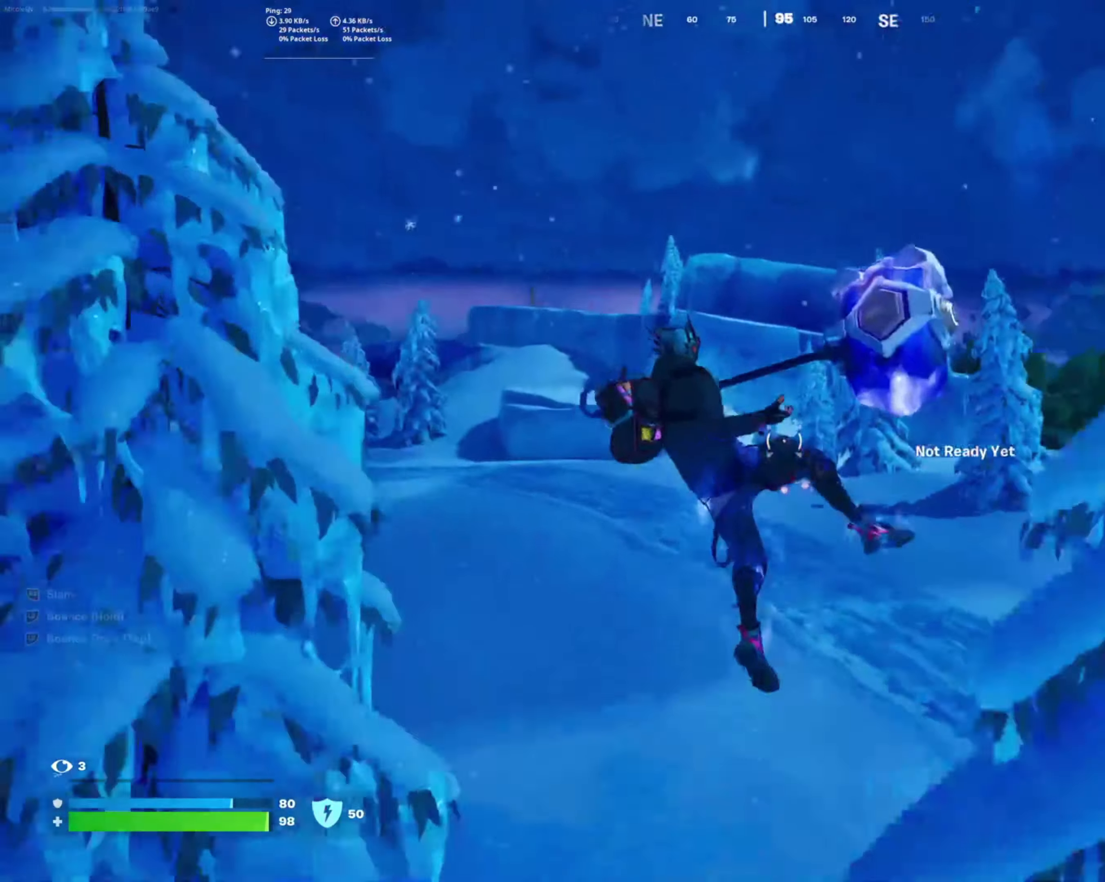
{"buttons": [], "left_stick": "up-left", "right_stick": "center", "events": [[33, "left_stick", "up"], [300, "left_stick", "up-left"]]}
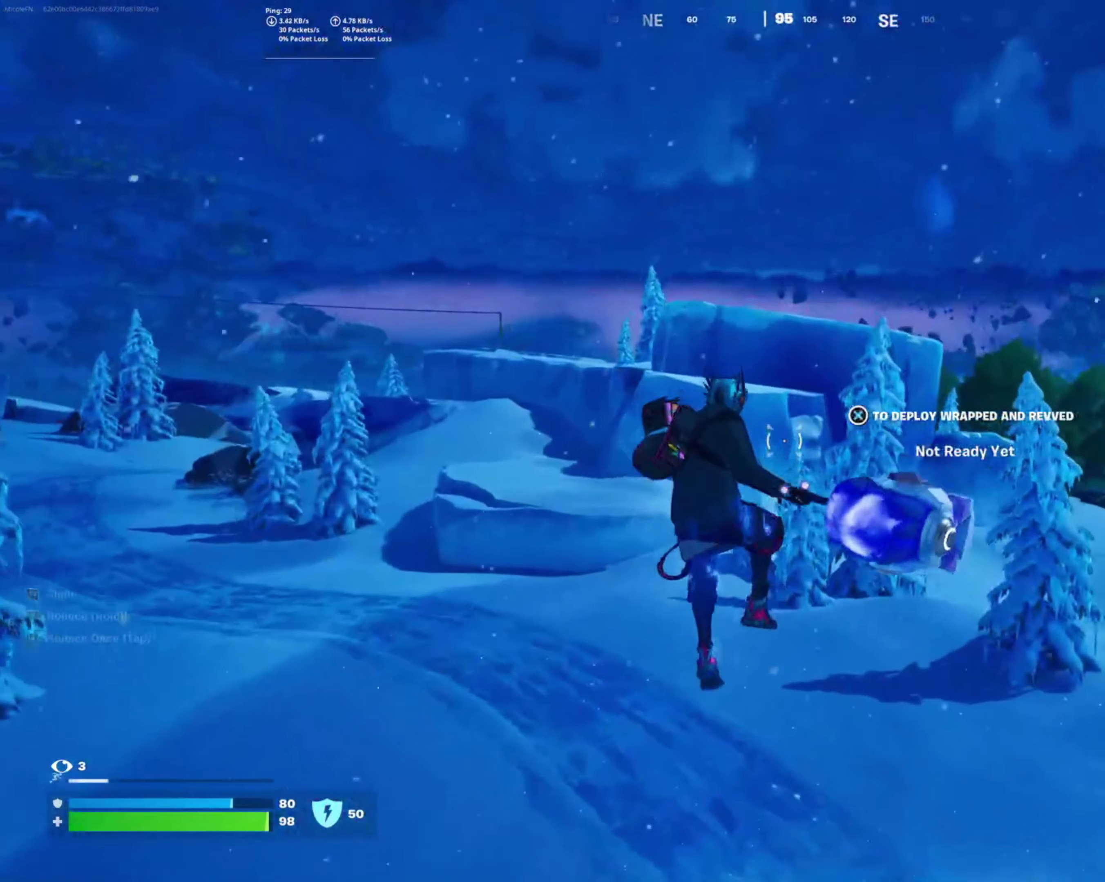
{"buttons": ["L2"], "left_stick": "up", "right_stick": "left", "events": [[216, "right_stick", "left"], [383, "L2", "down"], [450, "left_stick", "up"]]}
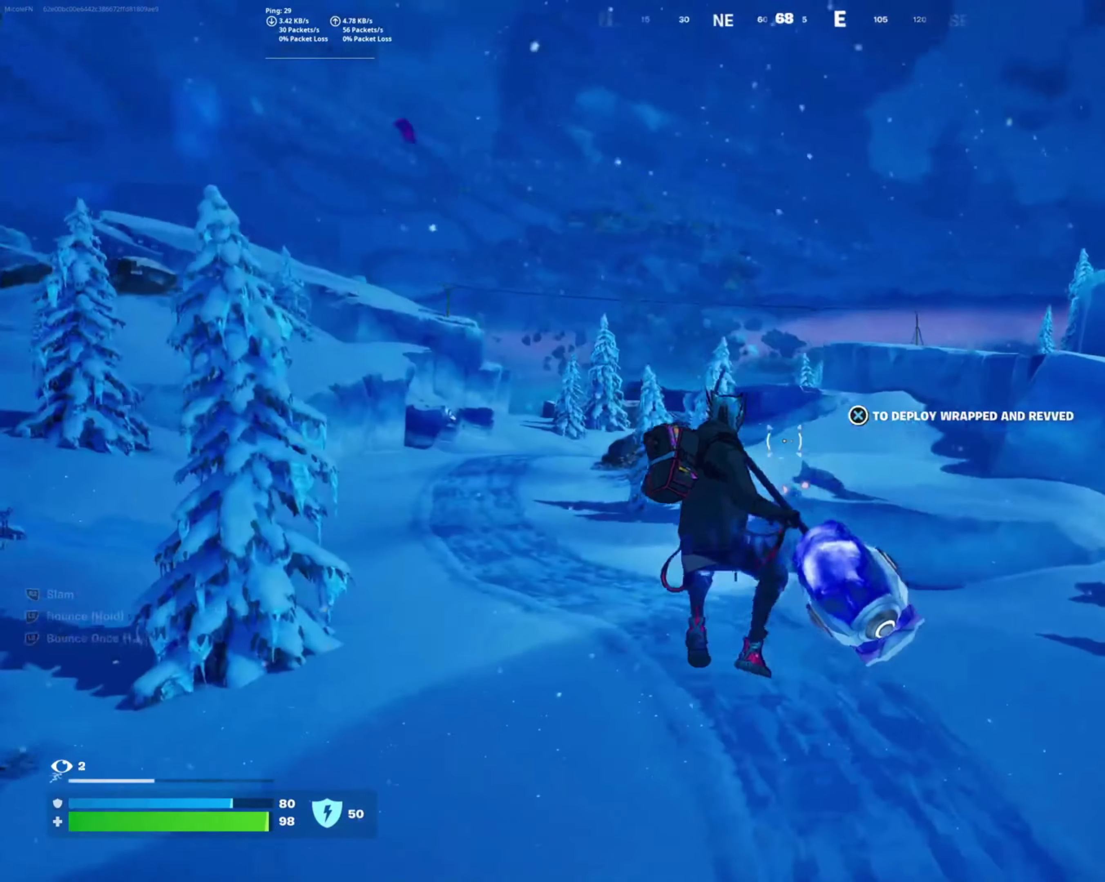
{"buttons": ["L2"], "left_stick": "up", "right_stick": "center", "events": [[133, "right_stick", "center"], [350, "right_stick", "left"], [416, "right_stick", "center"]]}
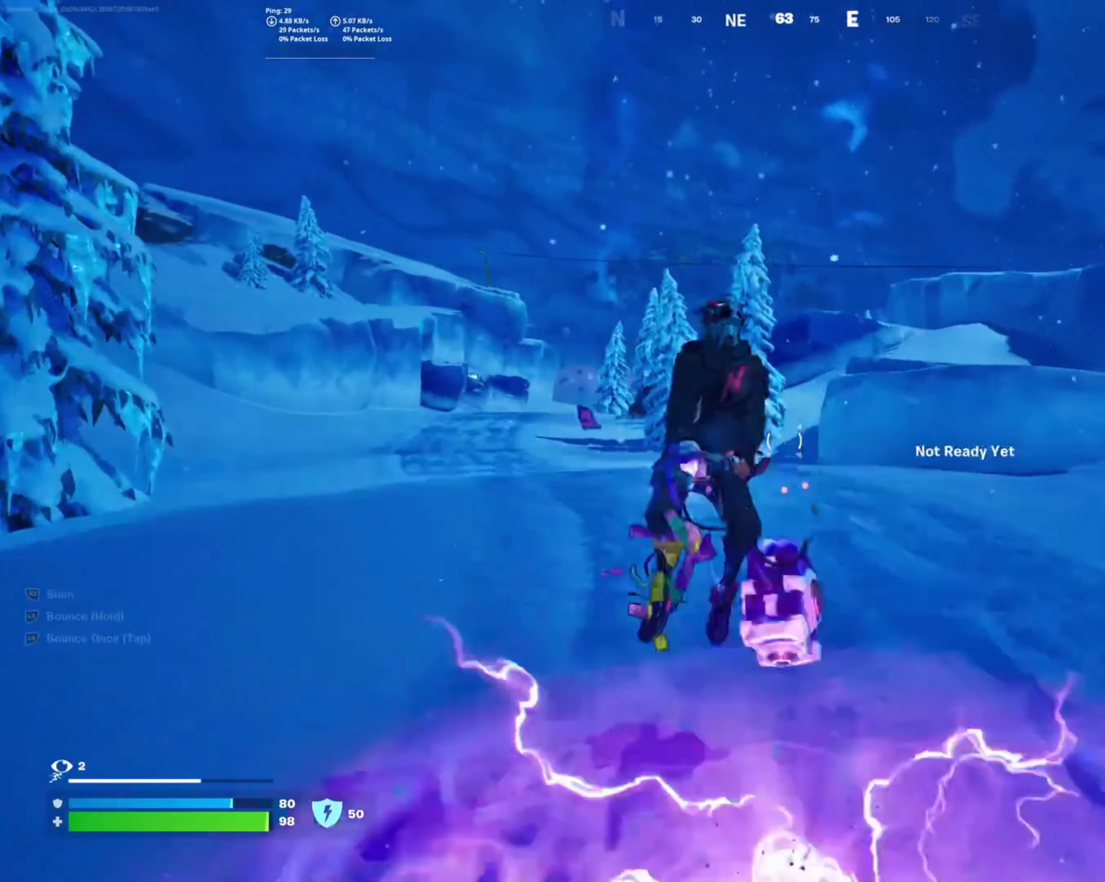
{"buttons": [], "left_stick": "up-right", "right_stick": "right", "events": [[150, "left_stick", "up-right"], [333, "L2", "up"], [483, "right_stick", "right"]]}
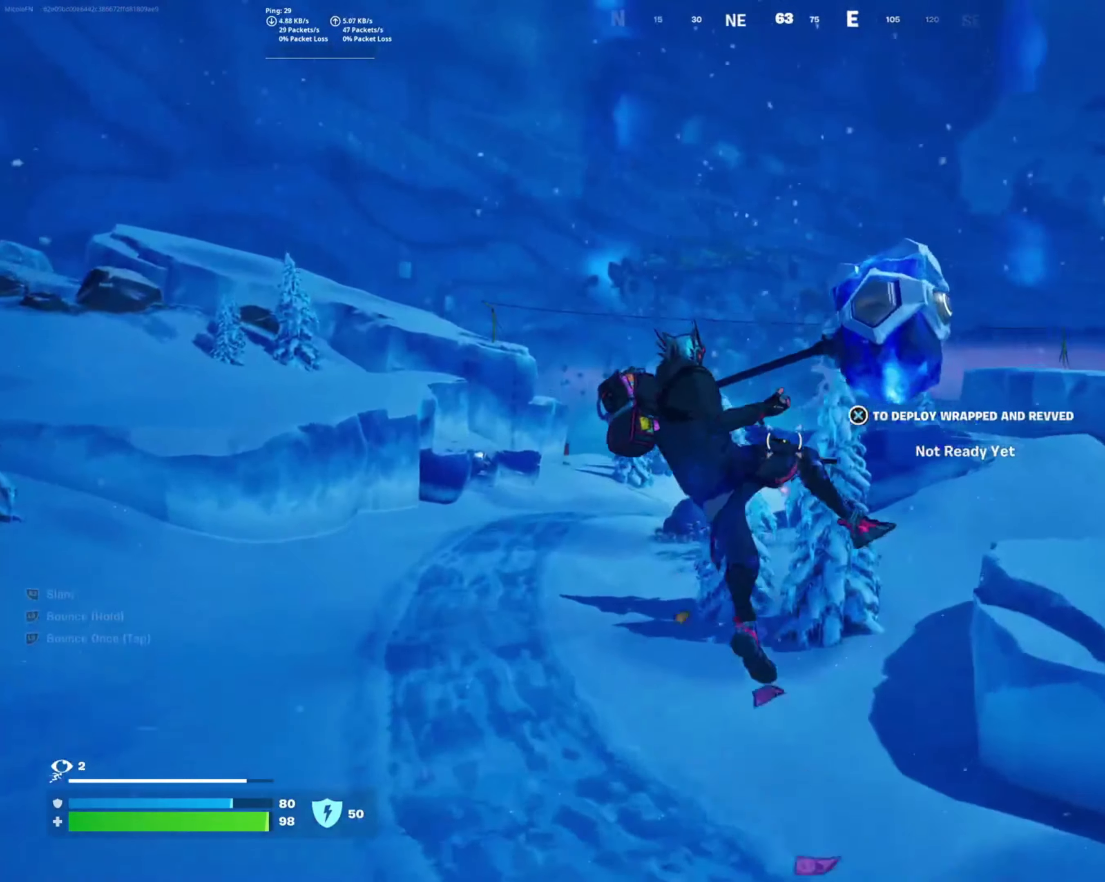
{"buttons": [], "left_stick": "up", "right_stick": "center", "events": [[66, "right_stick", "down-right"], [333, "right_stick", "center"], [383, "left_stick", "up"]]}
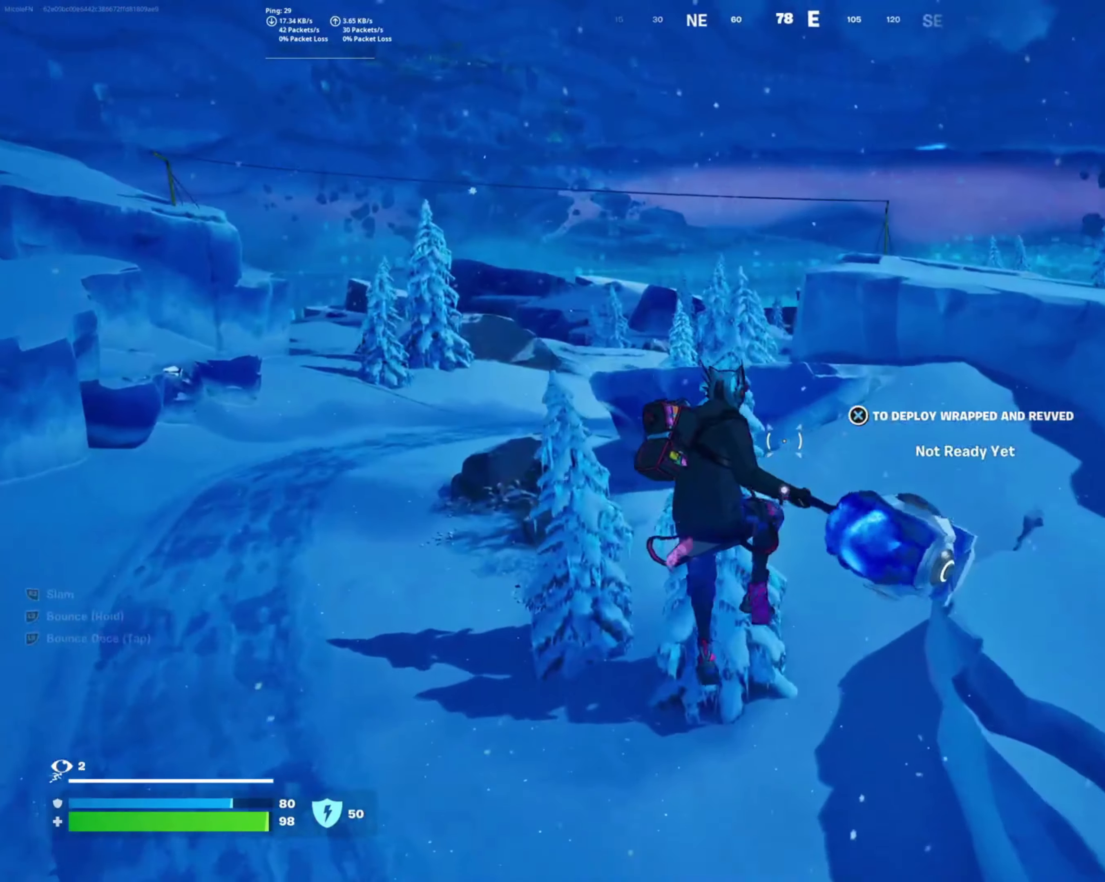
{"buttons": ["L2"], "left_stick": "up-right", "right_stick": "right", "events": [[50, "L2", "down"], [166, "right_stick", "right"], [216, "left_stick", "up-right"]]}
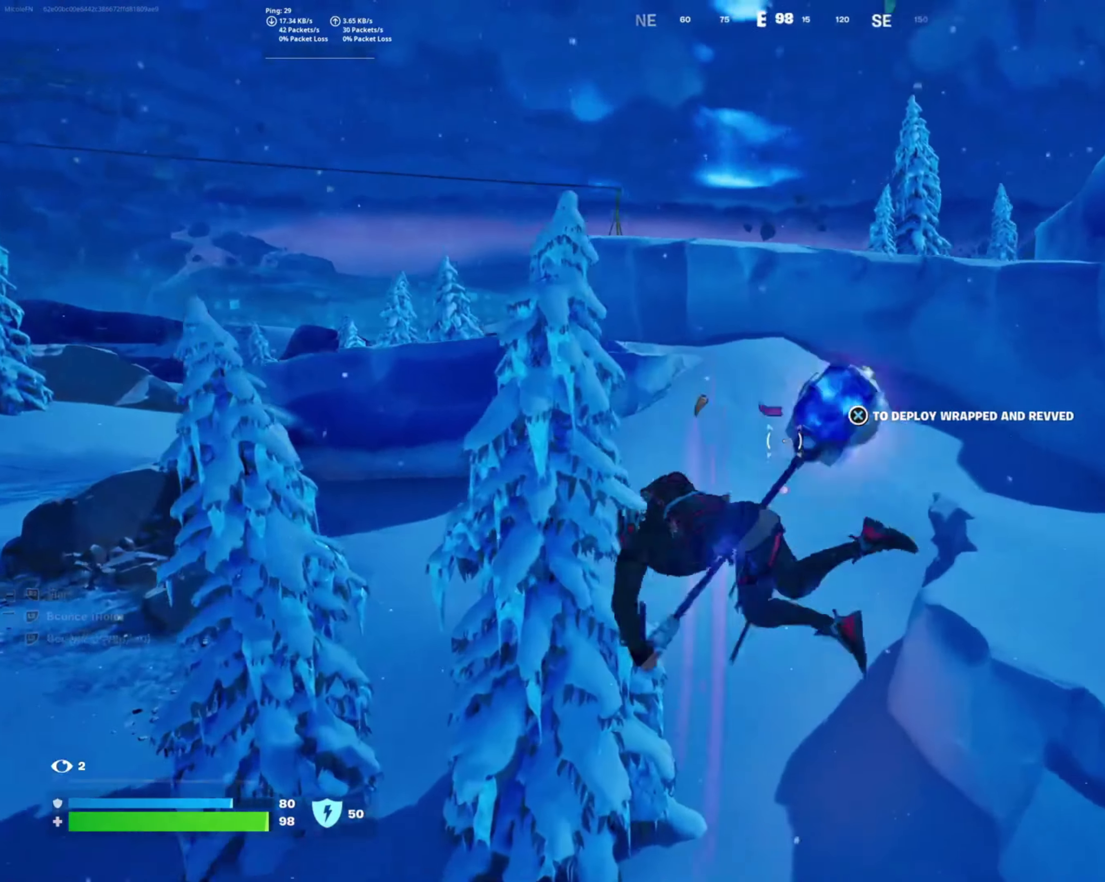
{"buttons": ["L2"], "left_stick": "up", "right_stick": "center", "events": [[150, "left_stick", "up"], [166, "right_stick", "center"]]}
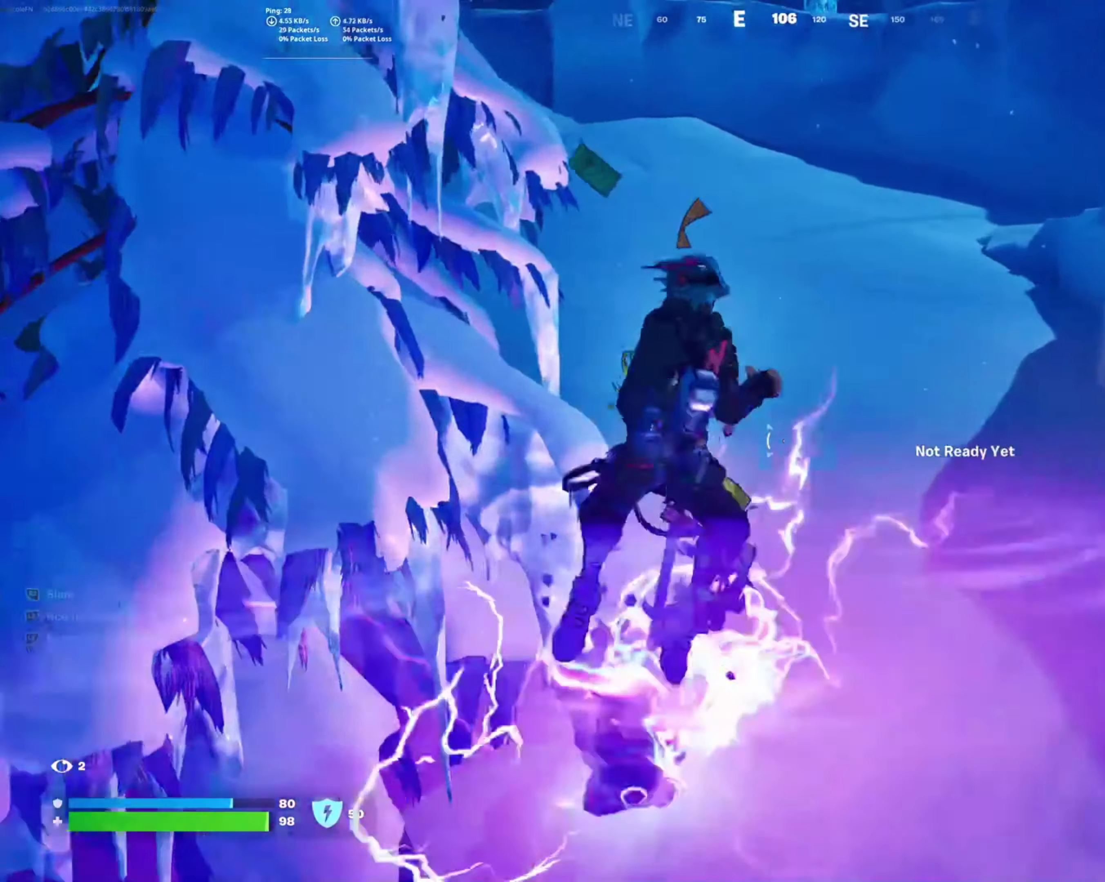
{"buttons": [], "left_stick": "up-right", "right_stick": "center", "events": [[300, "L2", "up"], [466, "left_stick", "up-right"]]}
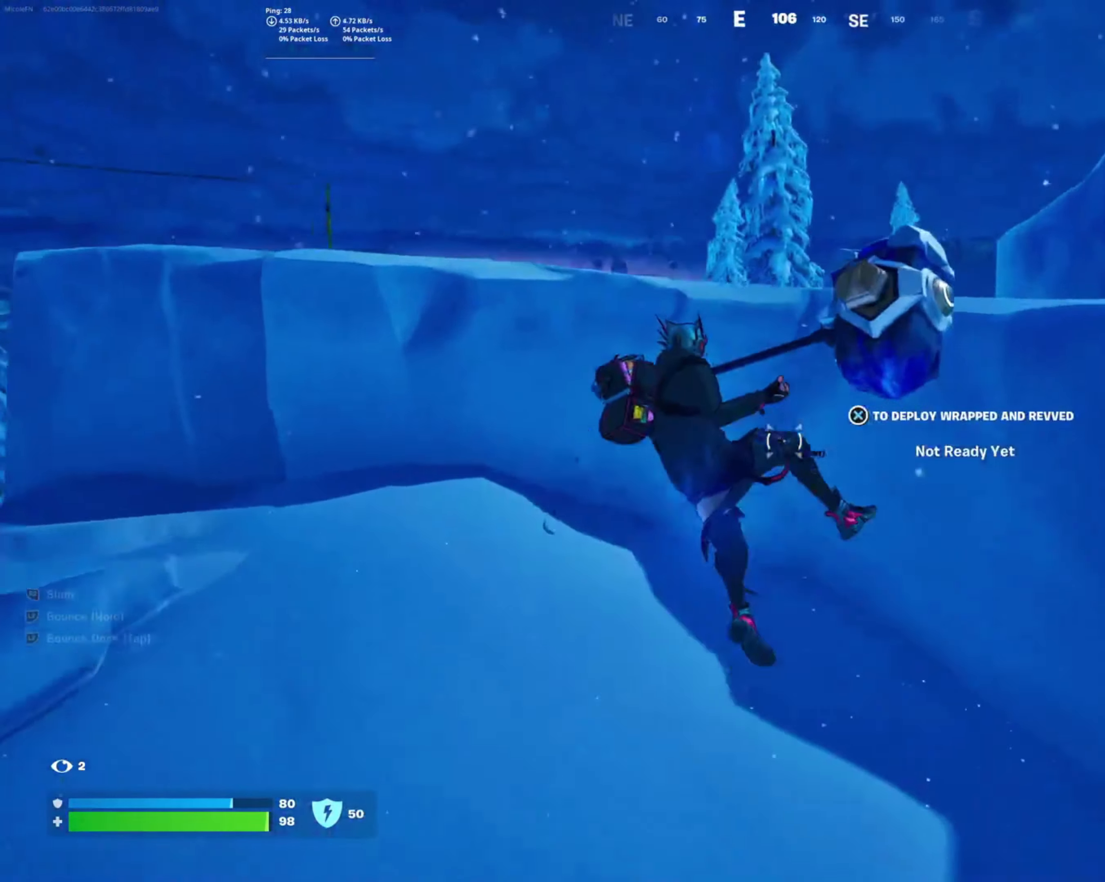
{"buttons": [], "left_stick": "up", "right_stick": "left", "events": [[83, "left_stick", "up"], [383, "right_stick", "left"]]}
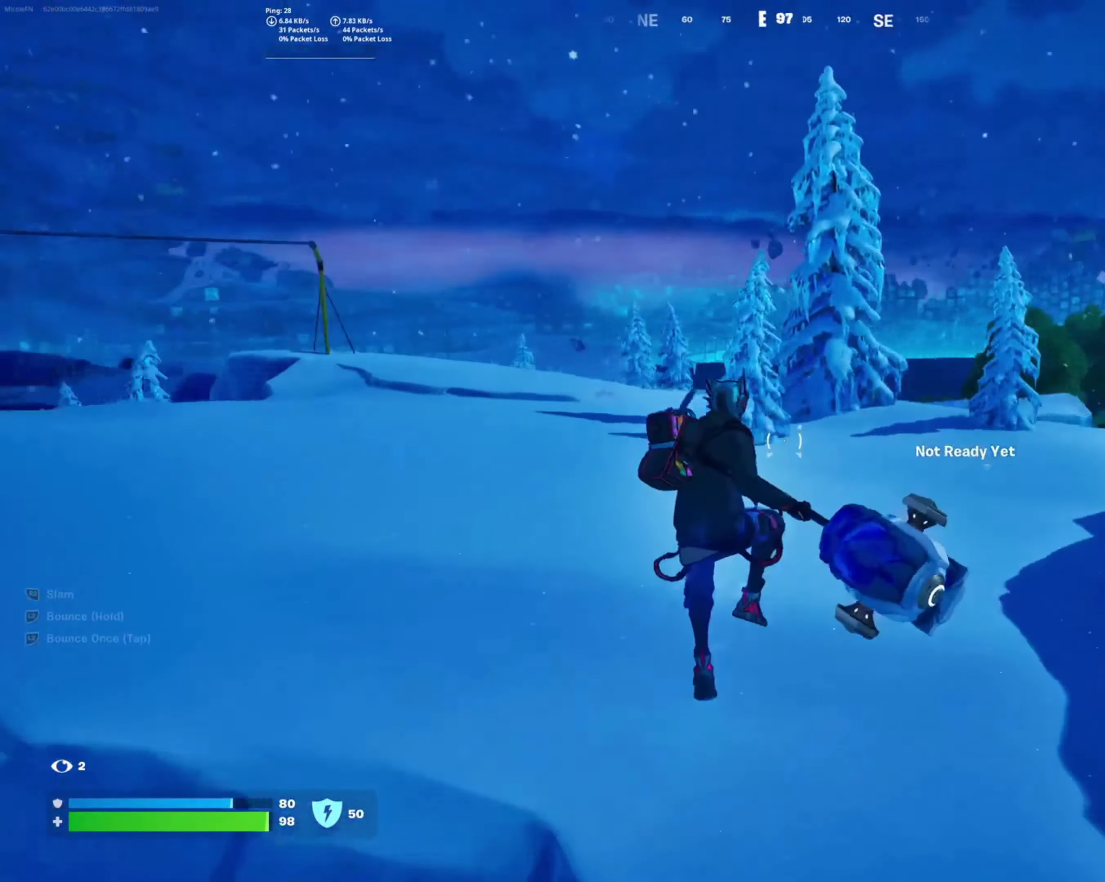
{"buttons": [], "left_stick": "up", "right_stick": "left", "events": [[33, "R1", "down"], [133, "R1", "up"], [283, "right_stick", "center"], [367, "right_stick", "left"]]}
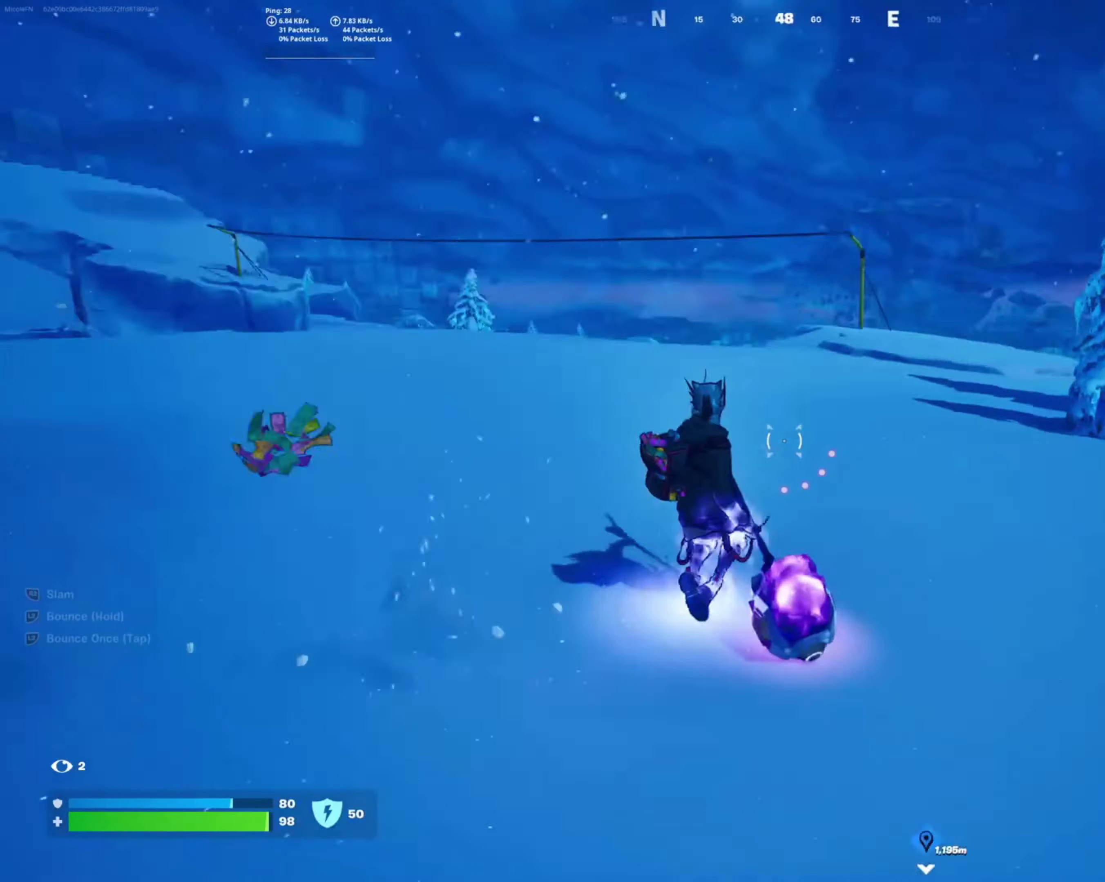
{"buttons": [], "left_stick": "up-left", "right_stick": "center", "events": [[67, "right_stick", "center"], [167, "CROSS", "down"], [167, "left_stick", "up-left"], [283, "CROSS", "up"]]}
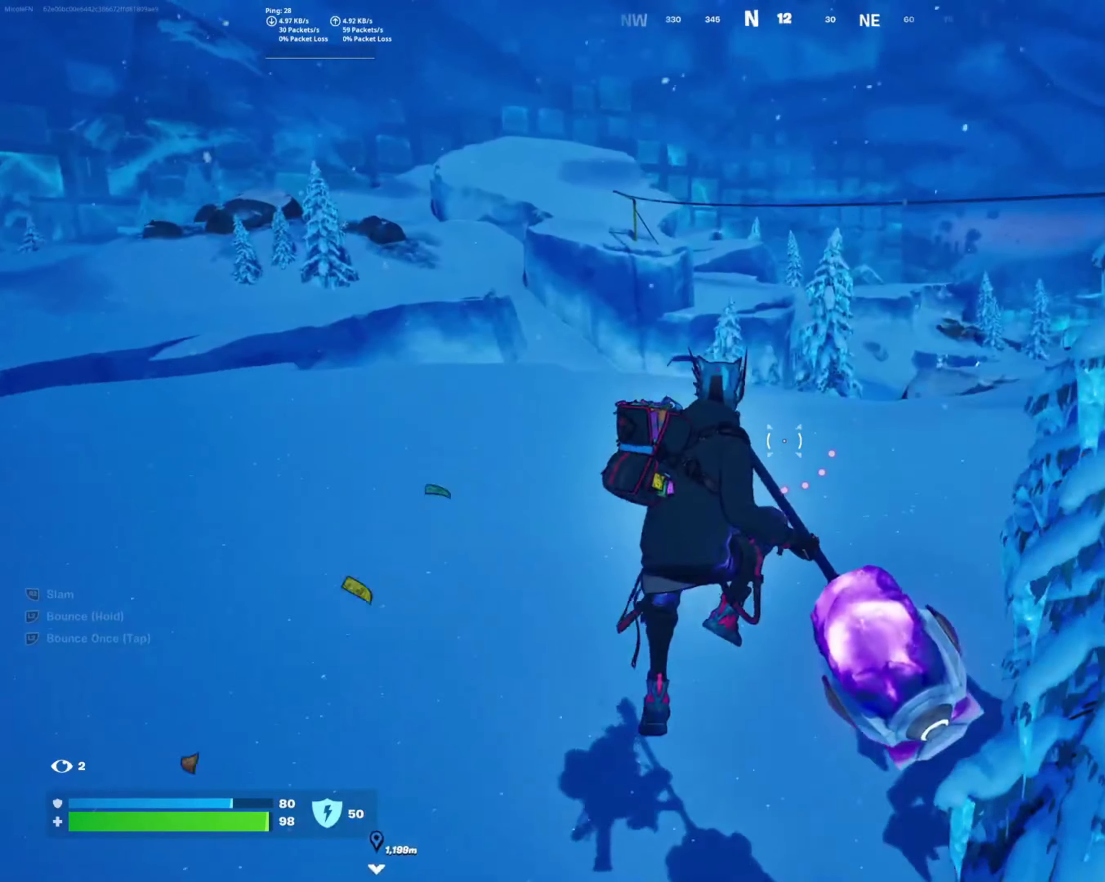
{"buttons": [], "left_stick": "up-left", "right_stick": "right", "events": [[217, "left_stick", "up"], [400, "right_stick", "right"], [483, "left_stick", "up-left"]]}
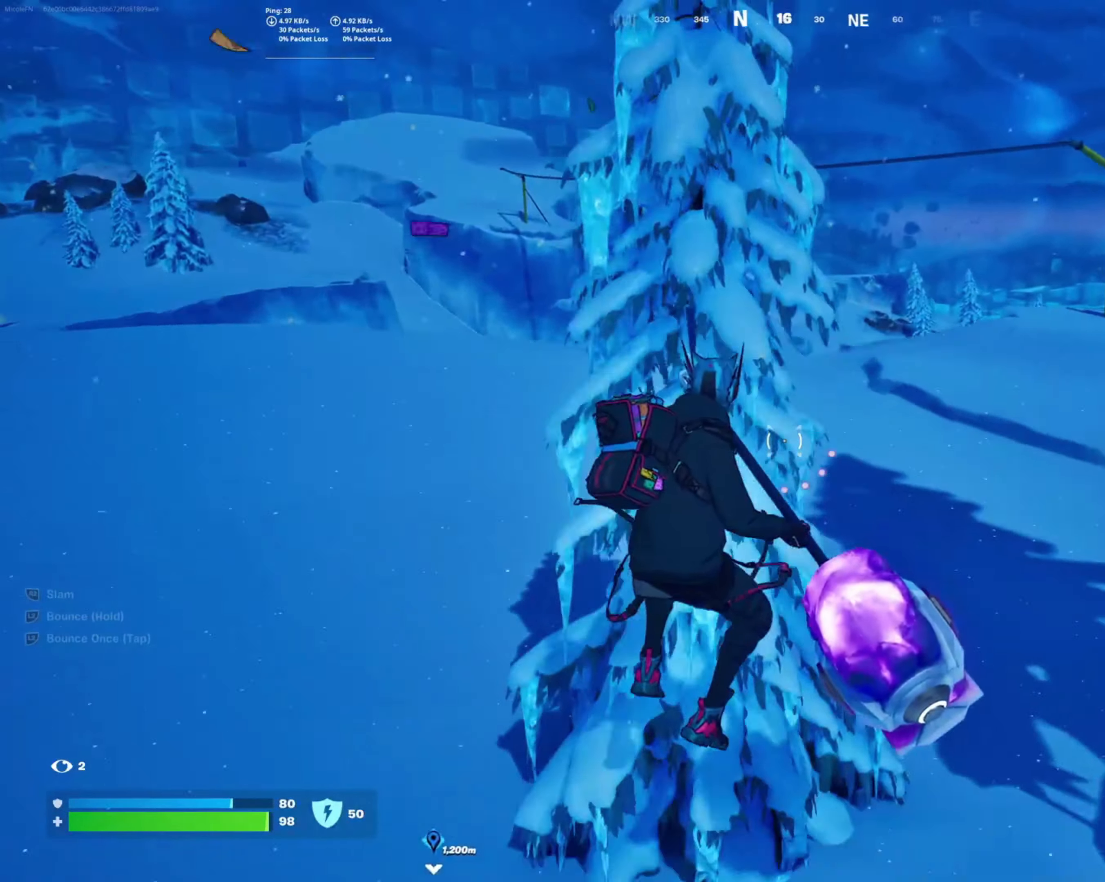
{"buttons": [], "left_stick": "up-left", "right_stick": "center", "events": [[50, "right_stick", "center"], [100, "left_stick", "left"], [200, "right_stick", "left"], [383, "left_stick", "up-left"], [433, "right_stick", "center"]]}
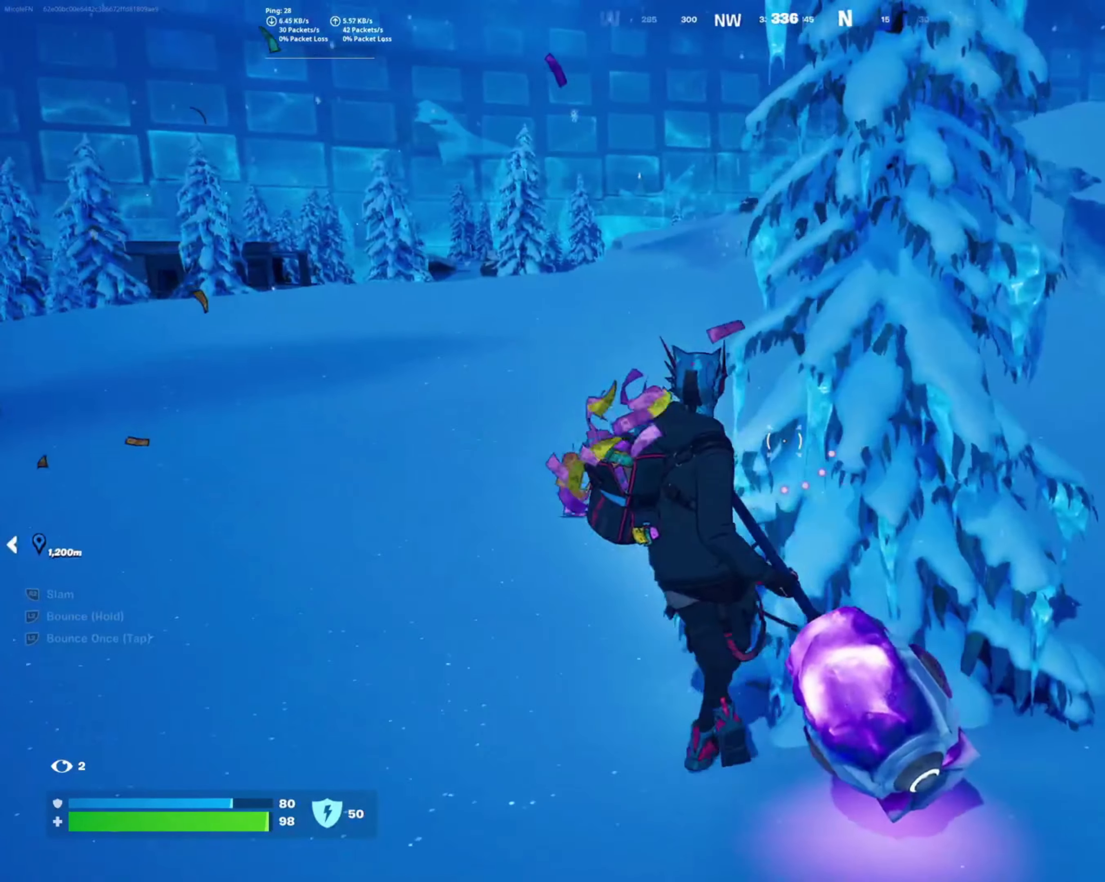
{"buttons": [], "left_stick": "up-left", "right_stick": "right", "events": [[483, "right_stick", "right"]]}
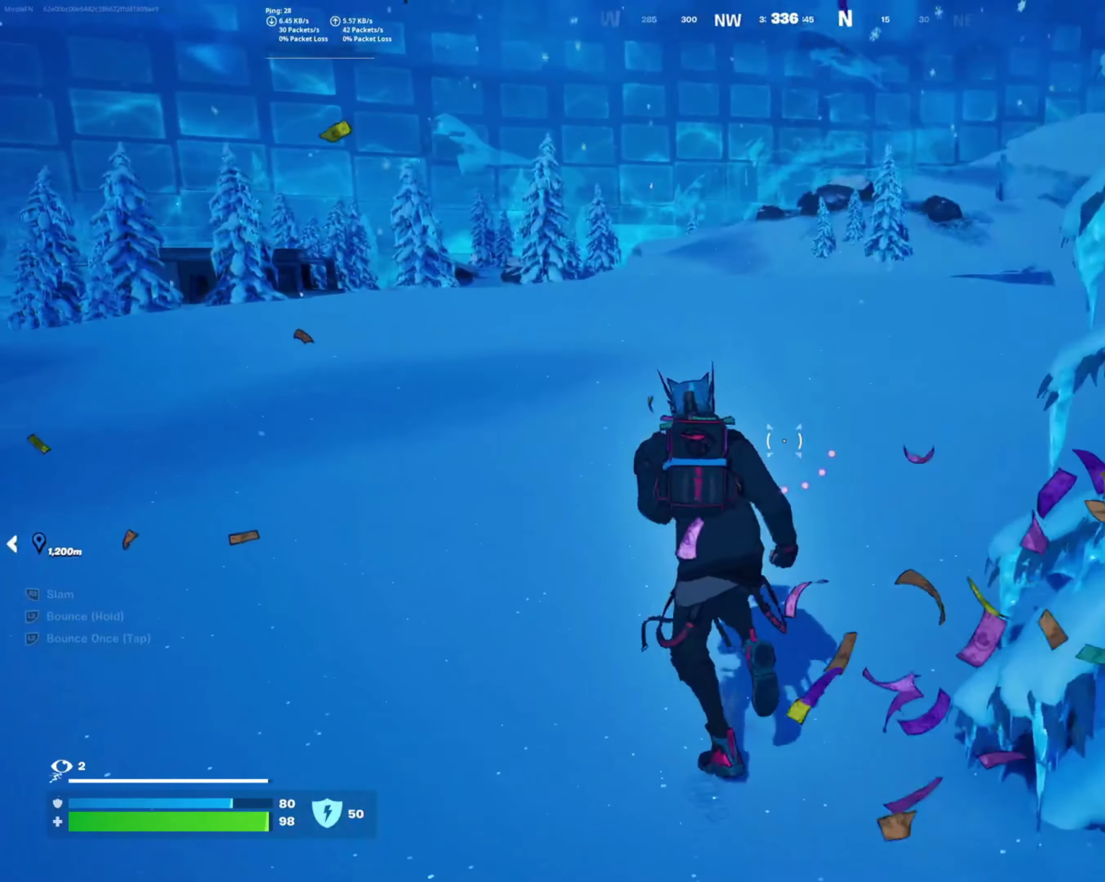
{"buttons": [], "left_stick": "up-left", "right_stick": "center", "events": [[367, "right_stick", "center"]]}
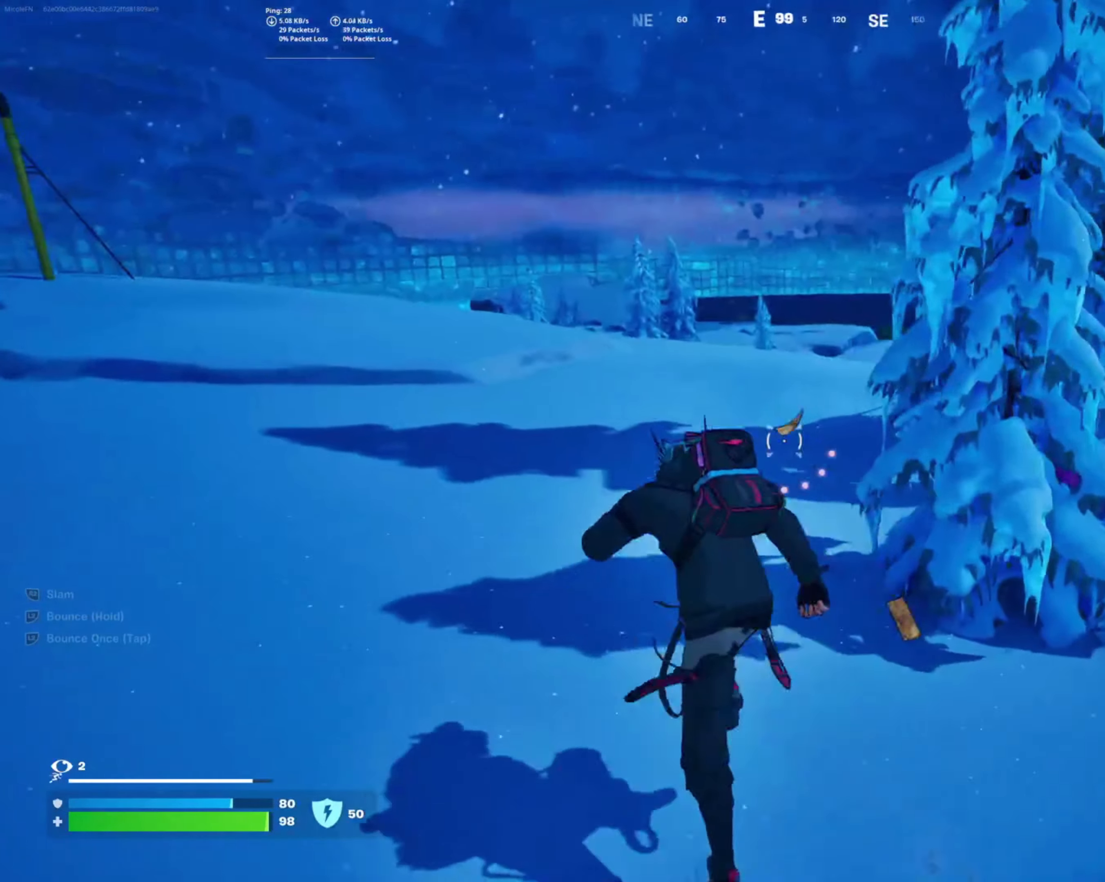
{"buttons": [], "left_stick": "center", "right_stick": "center", "events": [[17, "left_stick", "left"], [50, "TOUCHPAD", "down"], [133, "TOUCHPAD", "up"], [150, "left_stick", "center"]]}
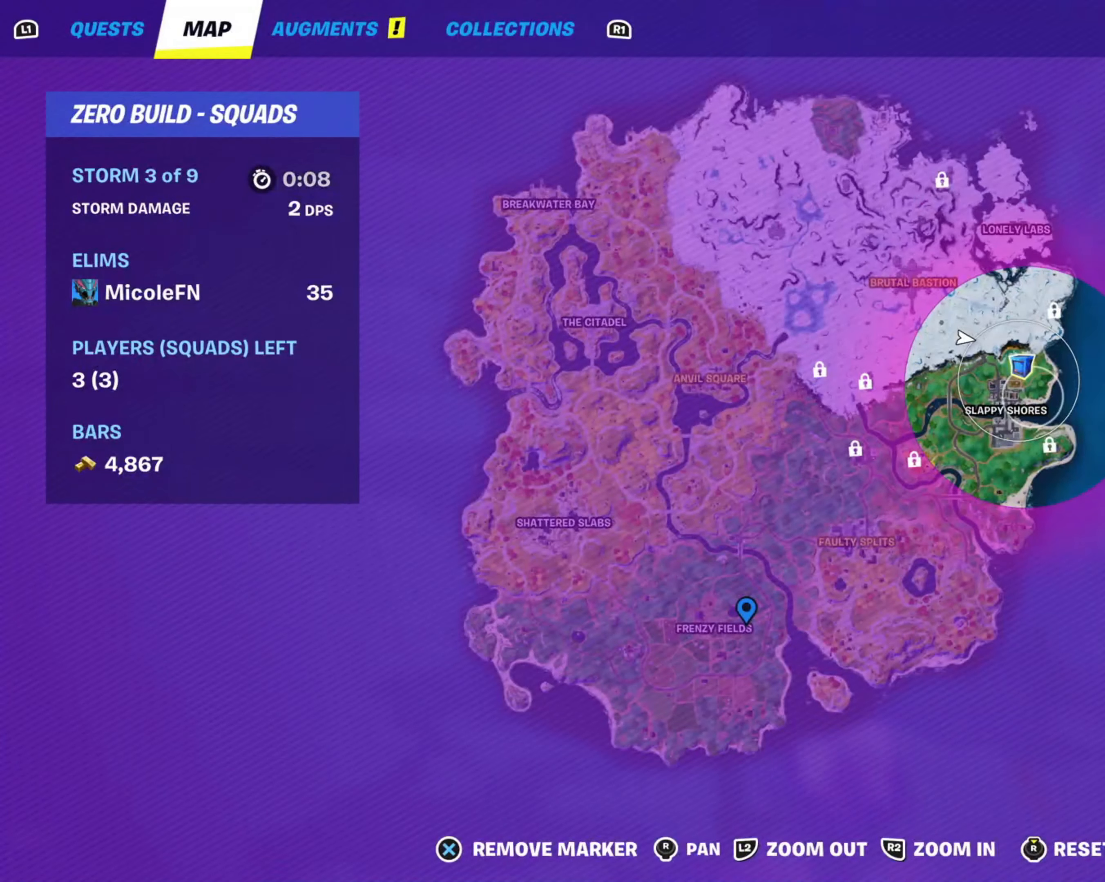
{"buttons": [], "left_stick": "up-left", "right_stick": "center", "events": [[83, "CIRCLE", "down"], [83, "left_stick", "left"], [167, "CIRCLE", "up"], [300, "CROSS", "down"], [333, "left_stick", "up-left"], [383, "CROSS", "up"]]}
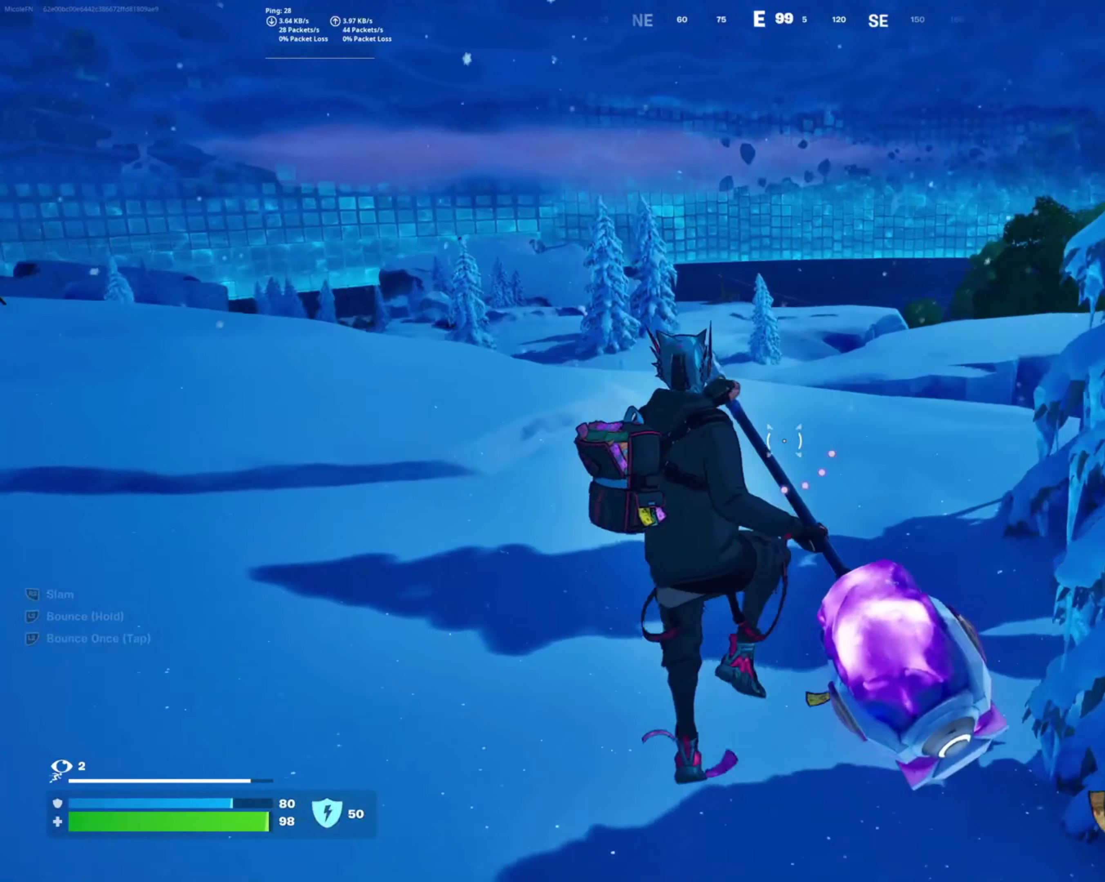
{"buttons": [], "left_stick": "up-left", "right_stick": "center", "events": []}
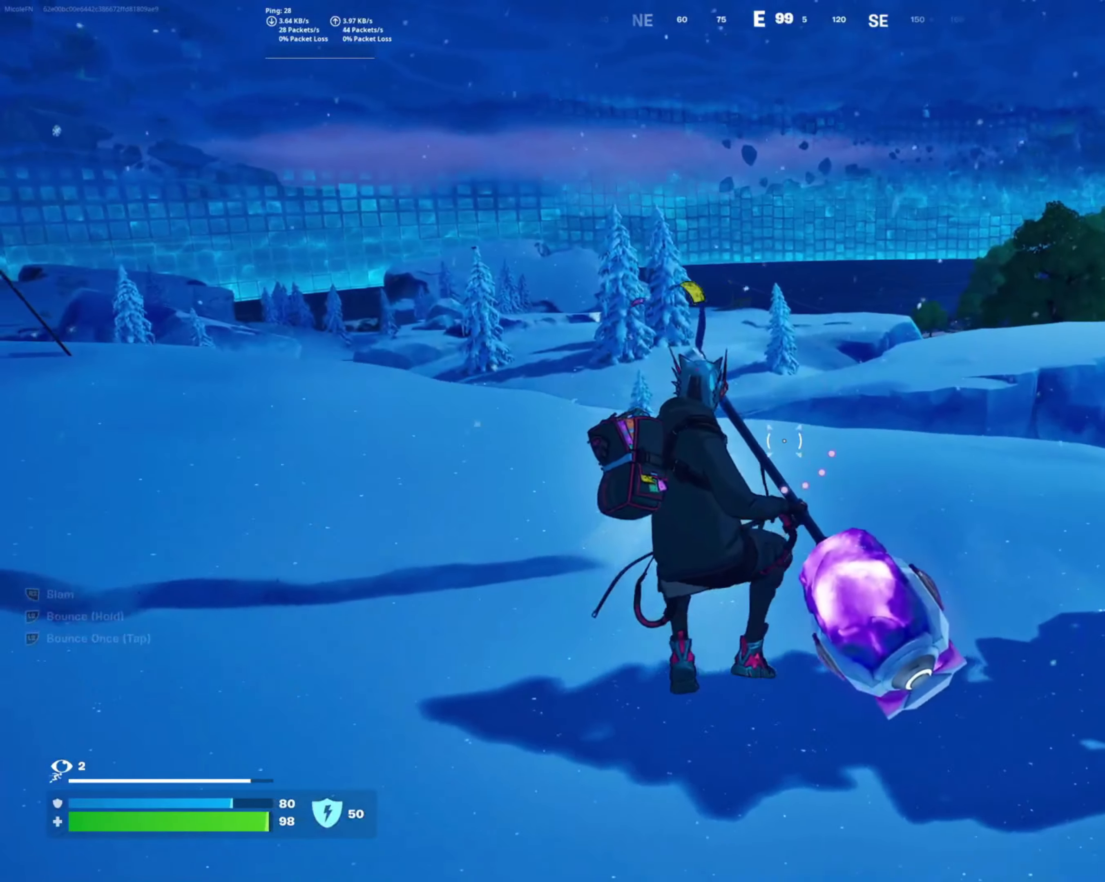
{"buttons": [], "left_stick": "up", "right_stick": "up-left", "events": [[233, "right_stick", "left"], [383, "left_stick", "up"], [450, "right_stick", "up-left"]]}